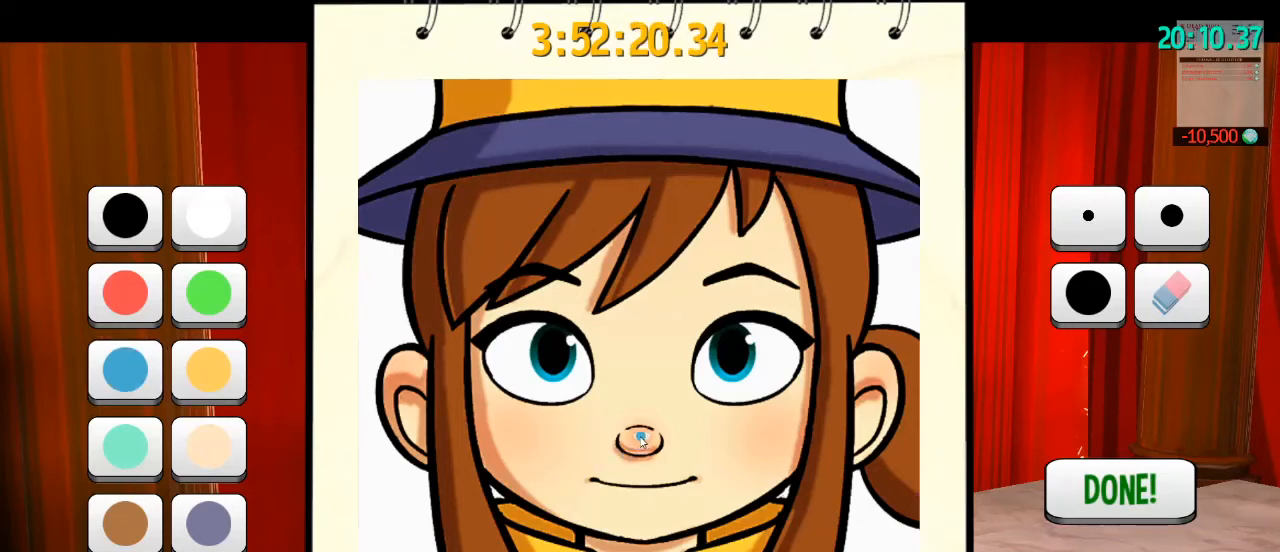
Gameplay with keyboard and mouse; each line is a JSON object with the keys and mouse buttons held at the frame after it. "events" lists presses ("down") and releases ("up") of "a", "alt", "b", "c", "ctrl", "d", "e", "f", "g", "q", "r", "s", "shift", "space", "t", "v", "w", "x", "z", "mouse_left", "mouse_wheel" and "mouse_right" between this image and that frame as [ms after this image, input, new state], when the widget could be followed in between. "mouse_left", "mouse_wheel", "mouse_right" = the "left", "wheel", "right" buttons of the "mouse" list. No other keys are recorded. "wheel" means that the mouse wheel is clicked or scrolled. Mouse movement is not recorded. Not read: mouse_mb4 mouse_mb5.
{"keys": [], "mouse": [], "events": []}
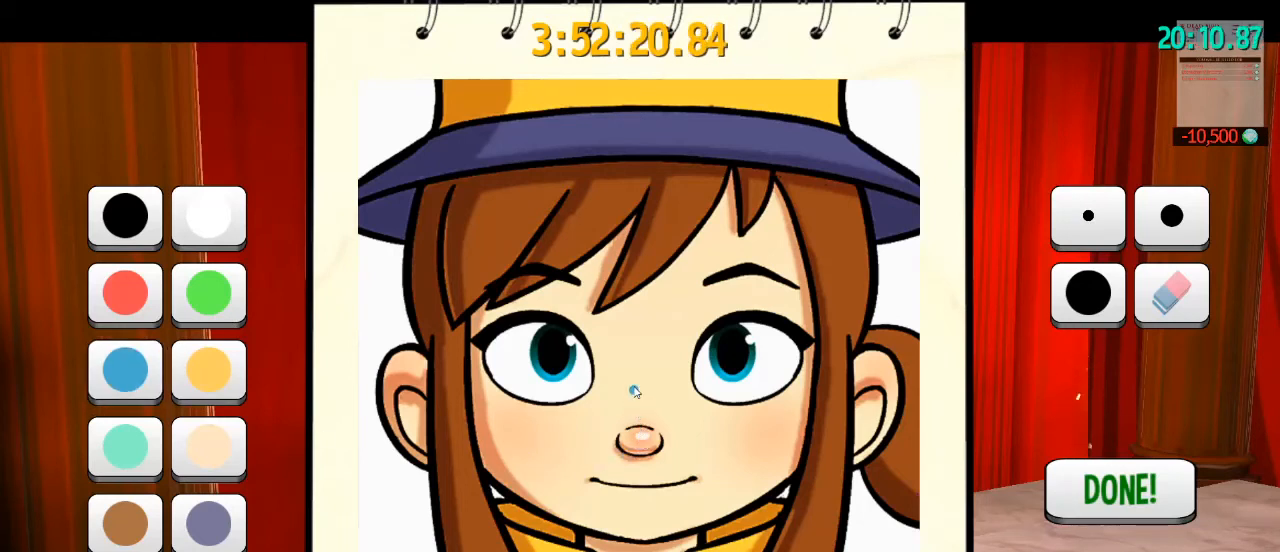
{"keys": [], "mouse": [], "events": []}
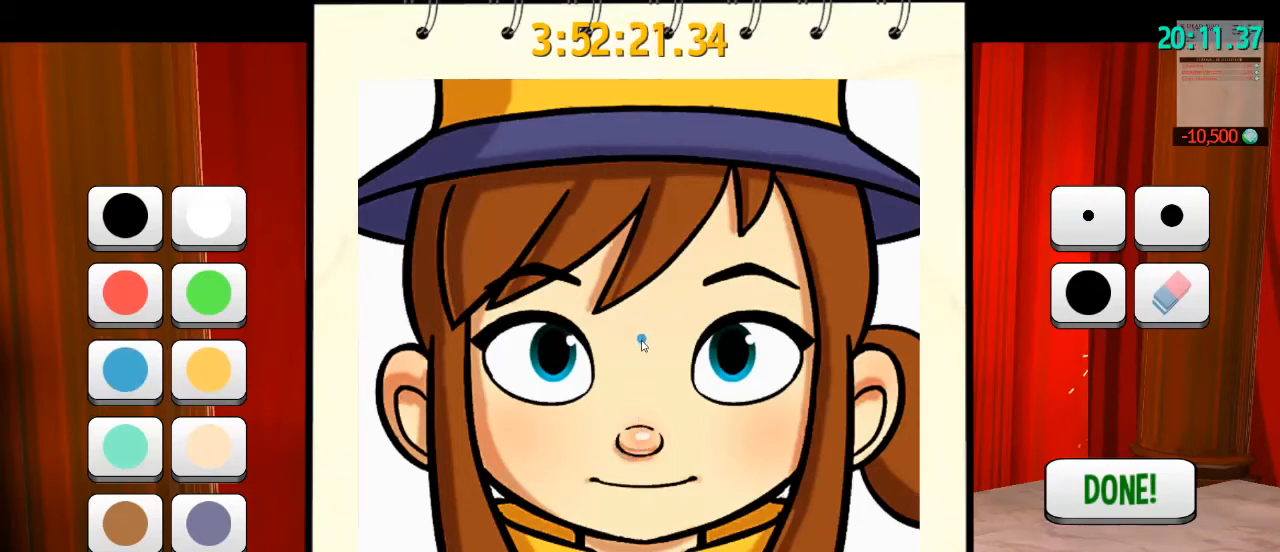
{"keys": [], "mouse": [], "events": []}
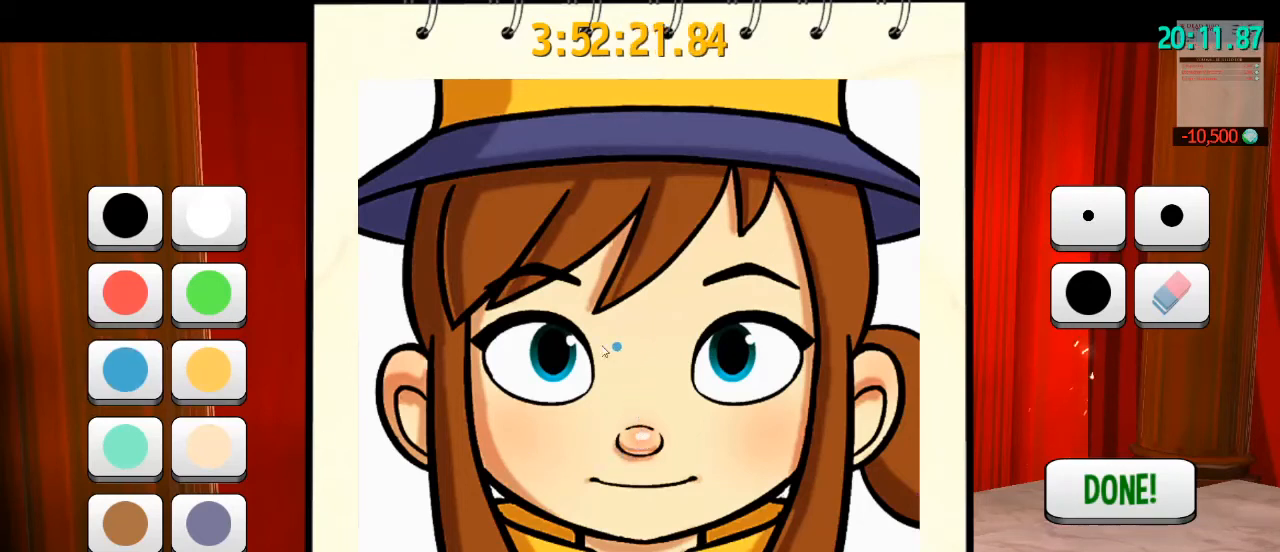
{"keys": [], "mouse": [], "events": []}
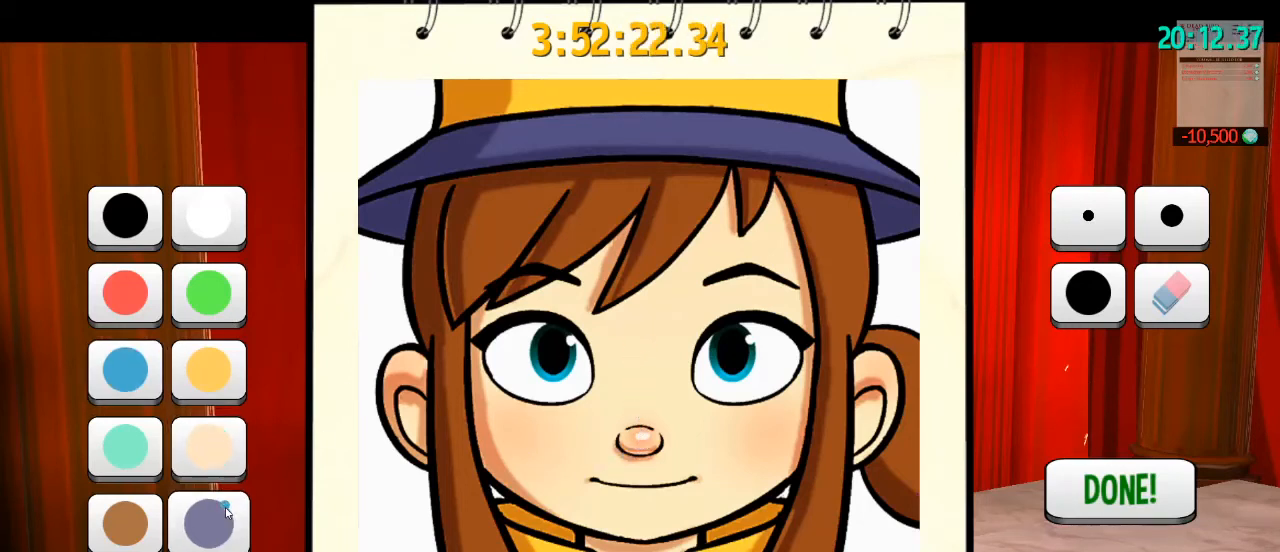
{"keys": [], "mouse": [], "events": [[300, "mouse_left", "down"], [467, "mouse_left", "up"]]}
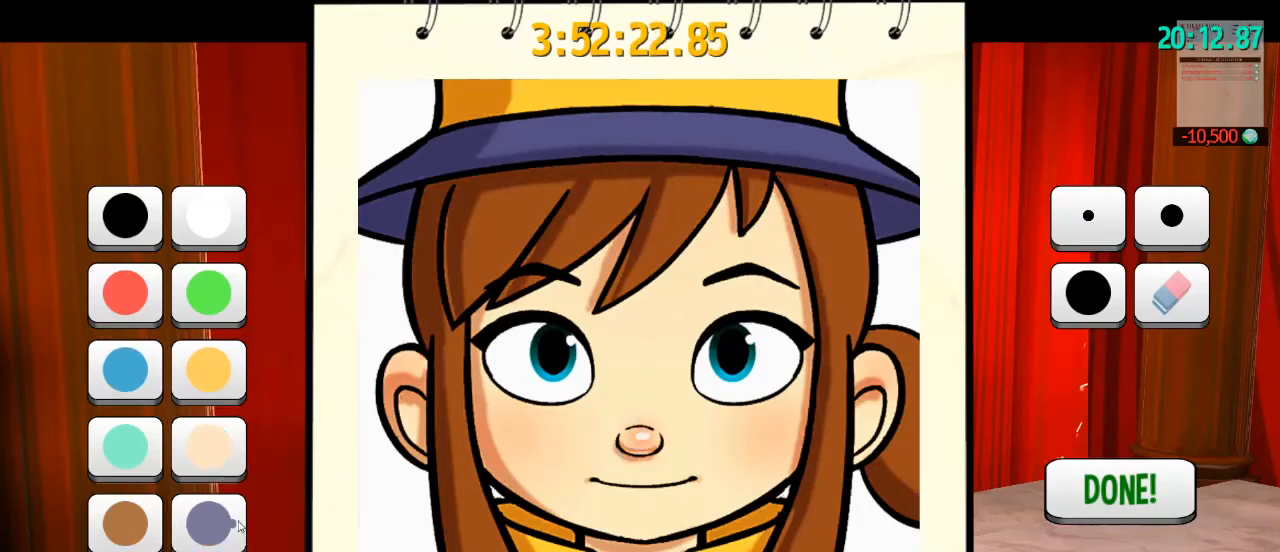
{"keys": [], "mouse": [], "events": []}
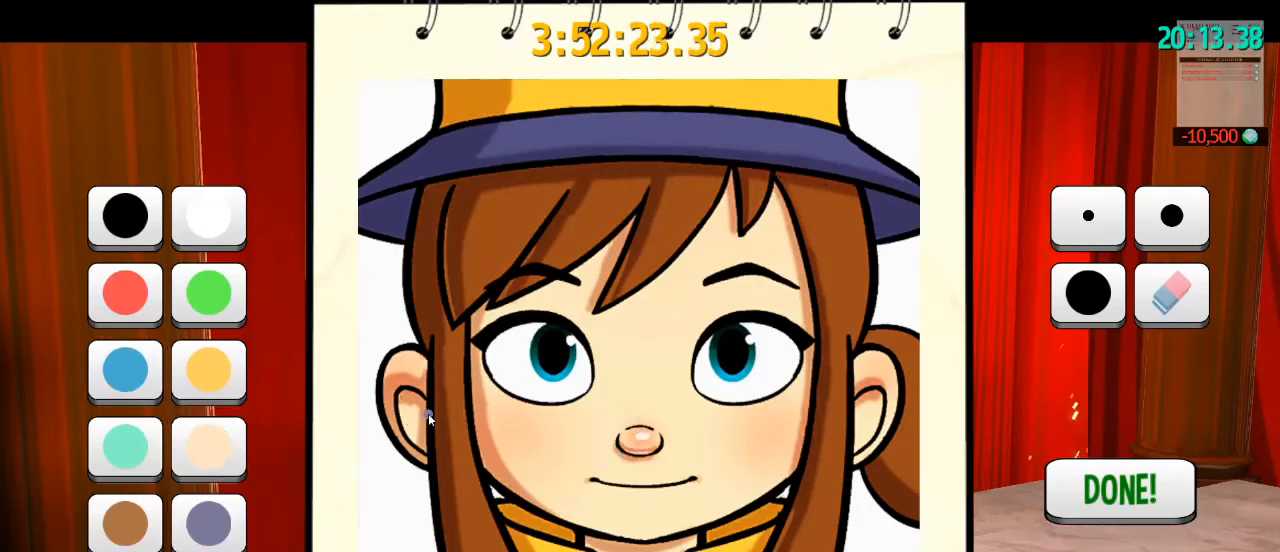
{"keys": [], "mouse": [], "events": []}
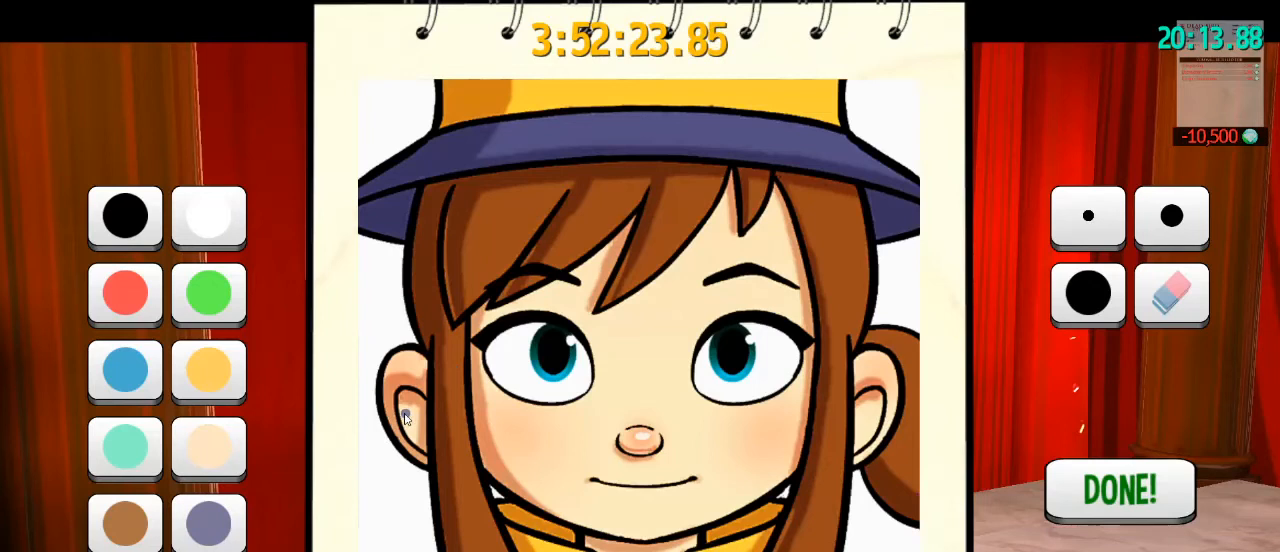
{"keys": [], "mouse": [], "events": []}
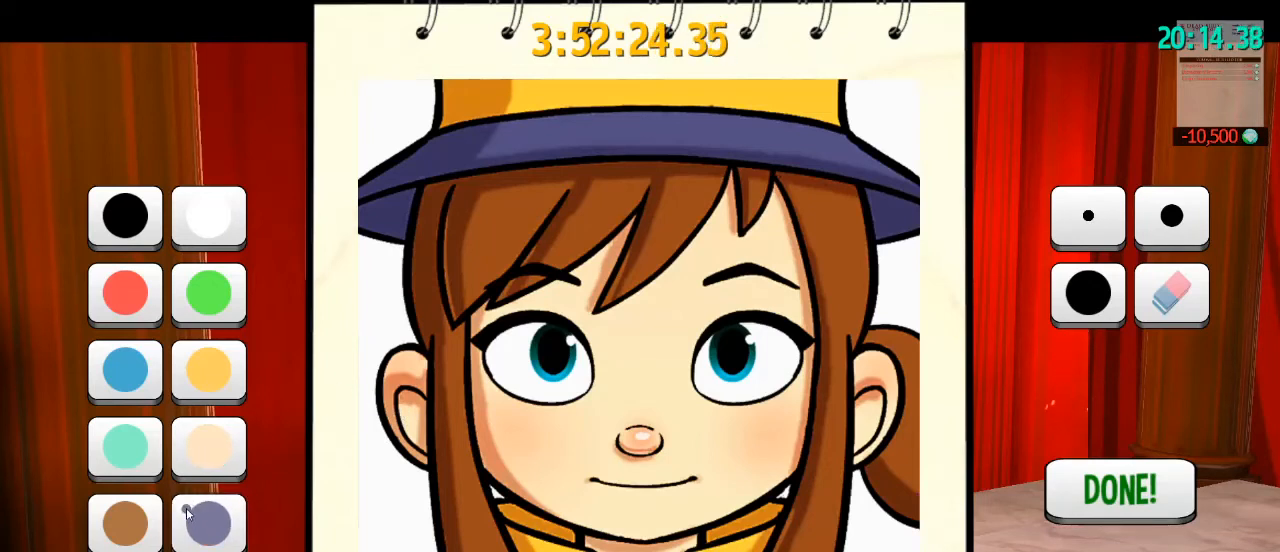
{"keys": [], "mouse": [], "events": []}
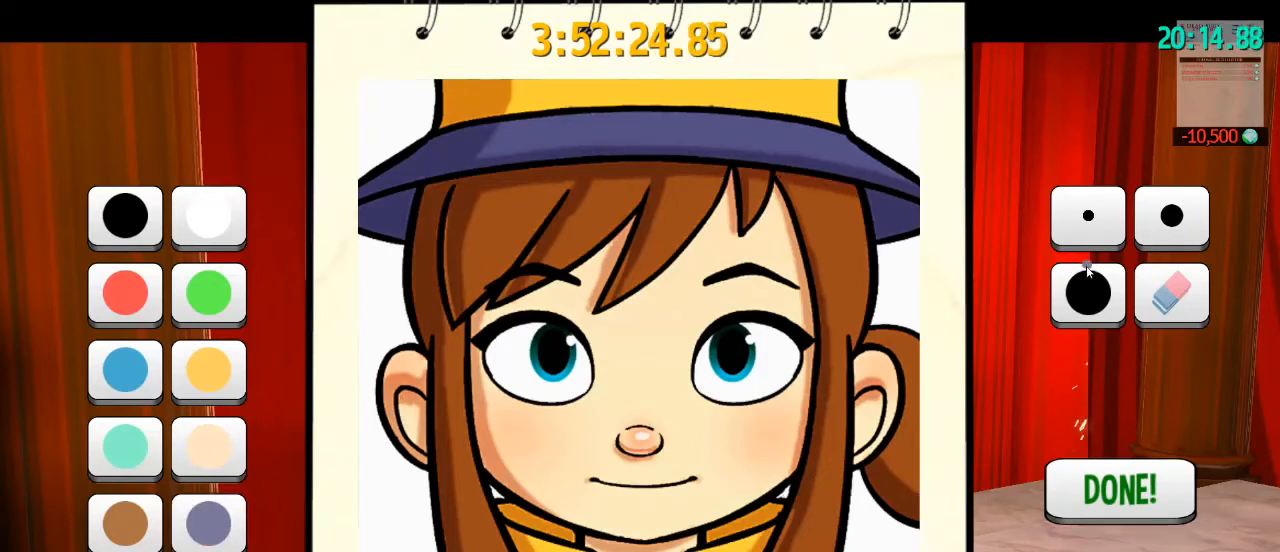
{"keys": [], "mouse": [], "events": [[367, "mouse_left", "down"], [467, "mouse_left", "up"]]}
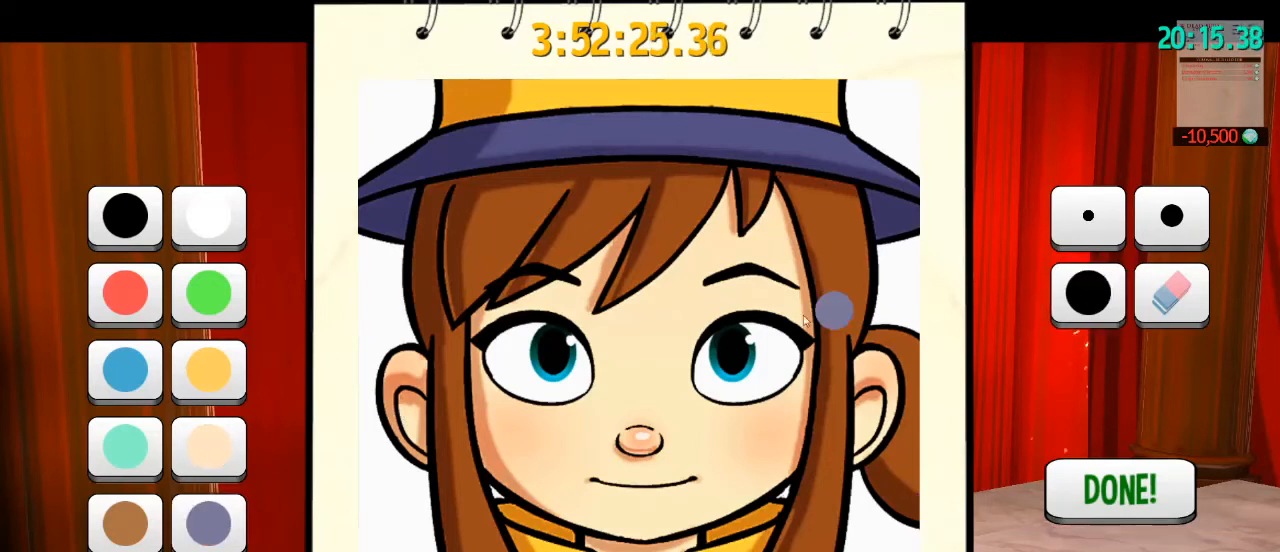
{"keys": [], "mouse": [], "events": []}
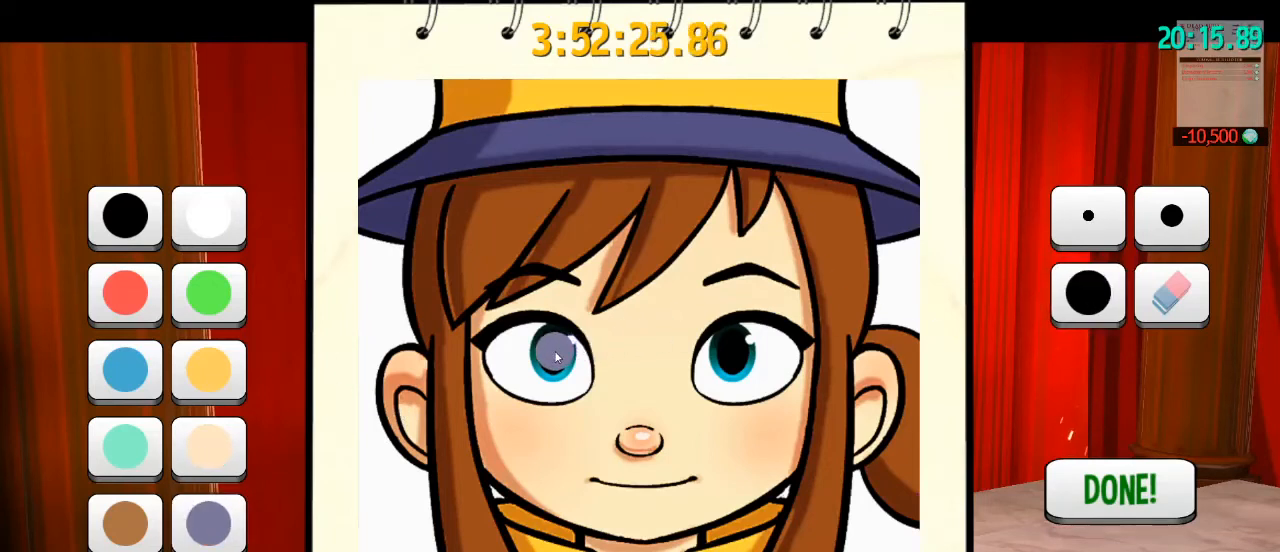
{"keys": [], "mouse": [], "events": []}
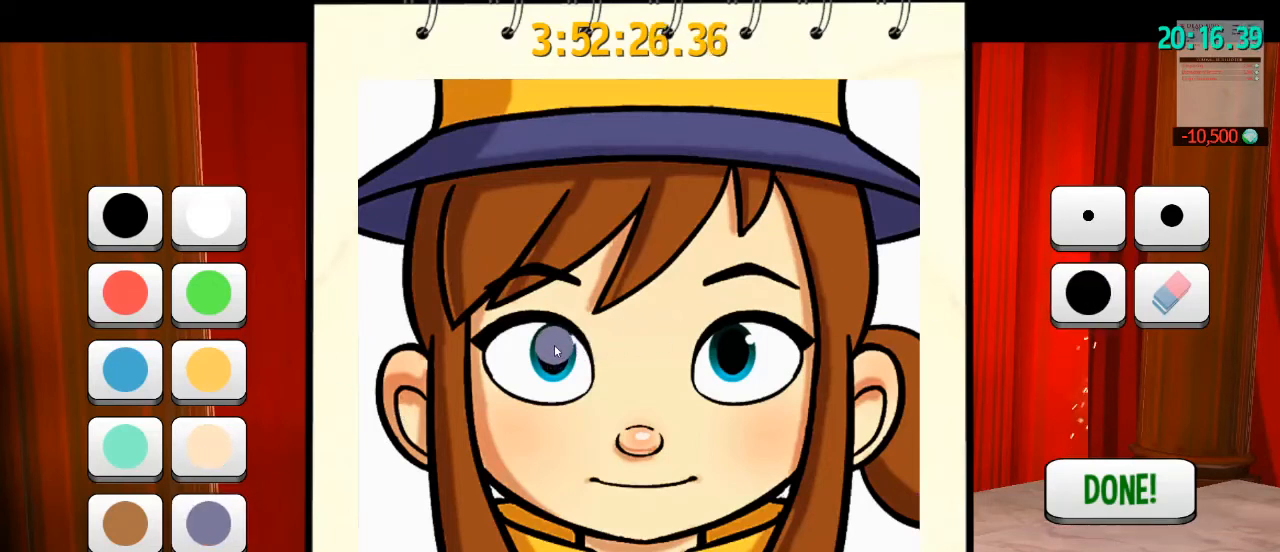
{"keys": [], "mouse": ["left"], "events": [[267, "mouse_left", "down"]]}
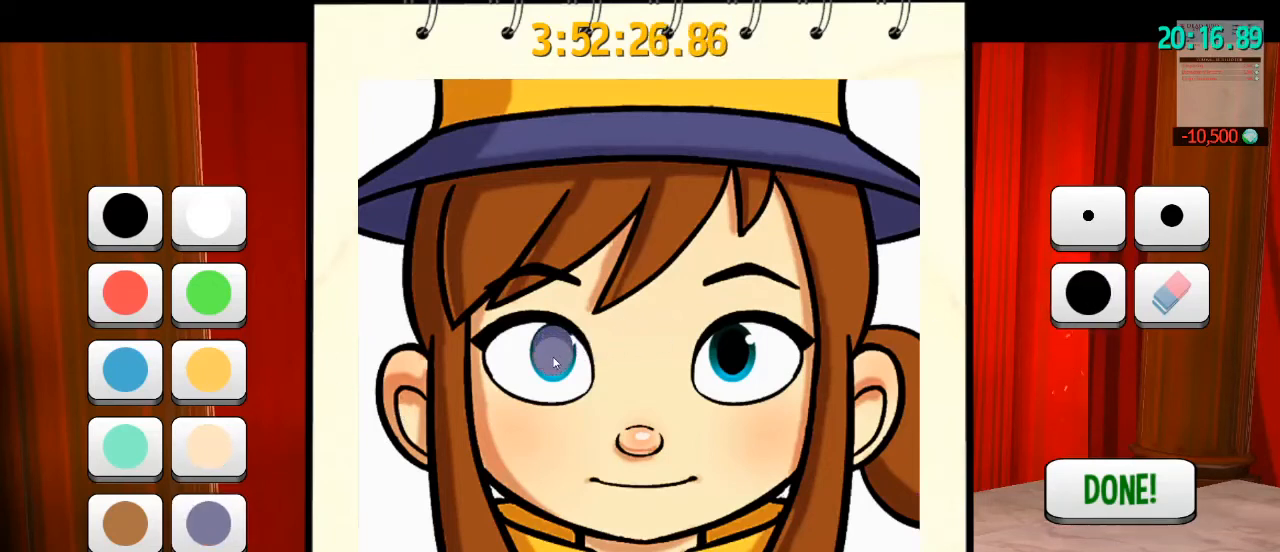
{"keys": [], "mouse": ["left"], "events": []}
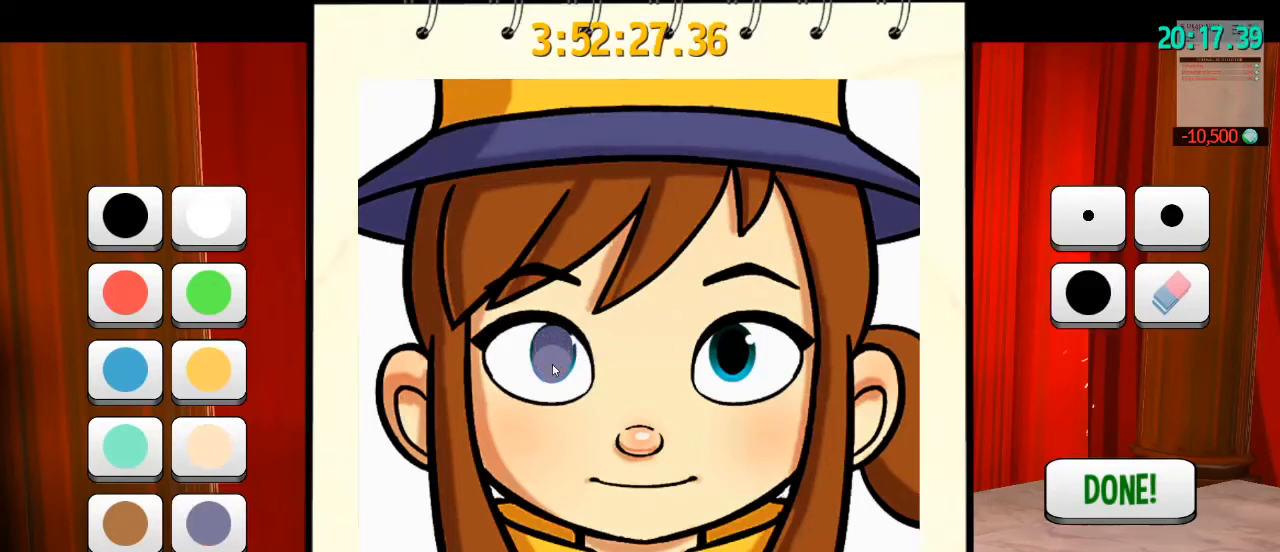
{"keys": [], "mouse": ["left"], "events": []}
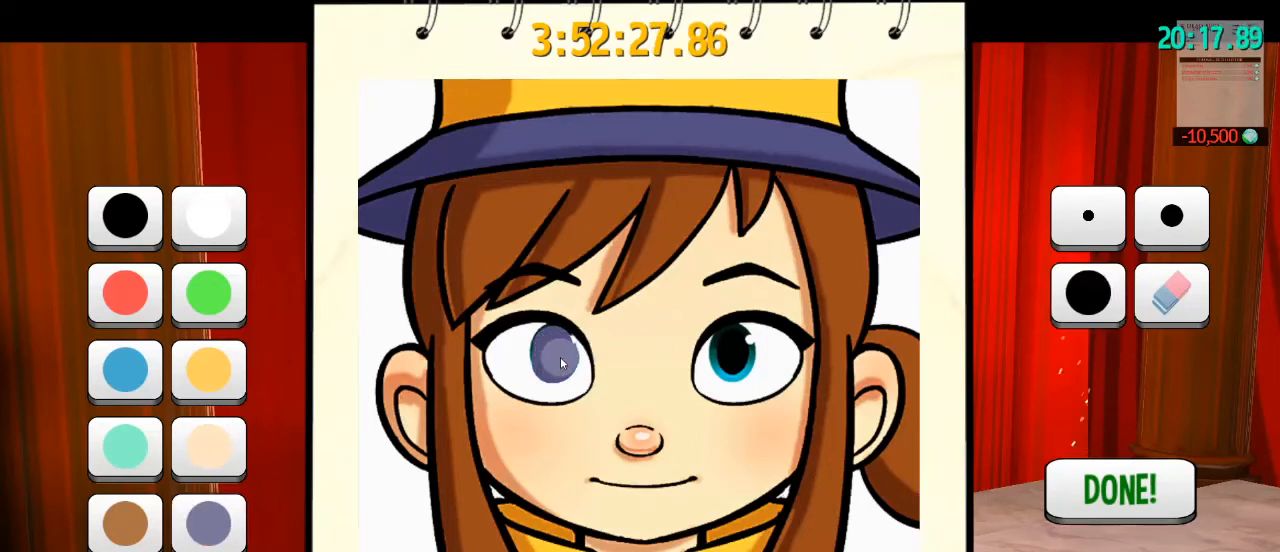
{"keys": [], "mouse": ["left"], "events": []}
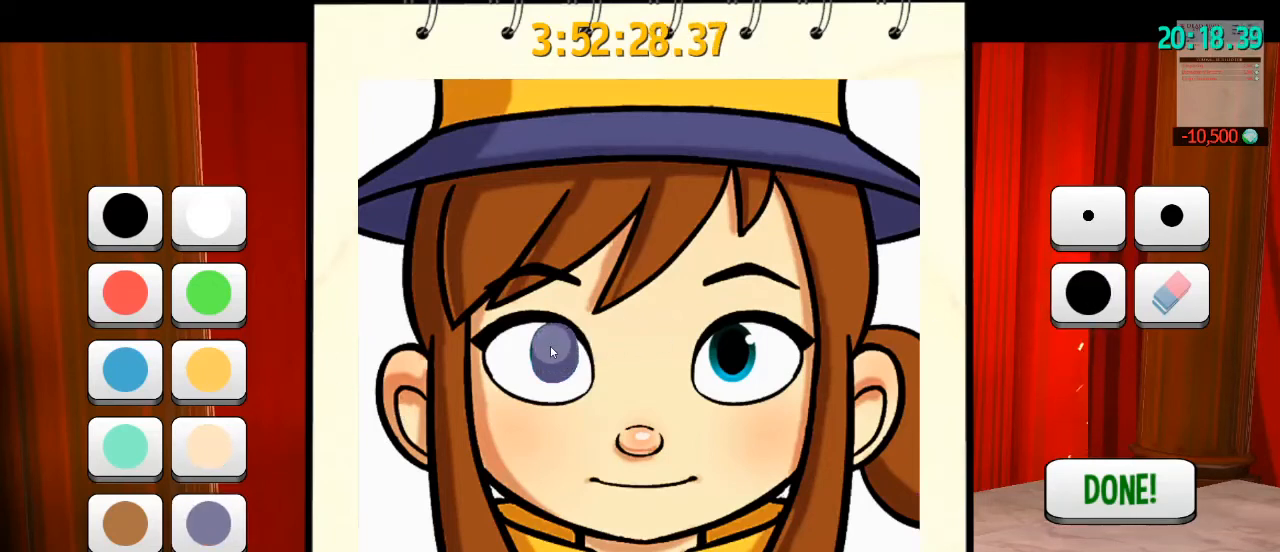
{"keys": [], "mouse": ["left"], "events": []}
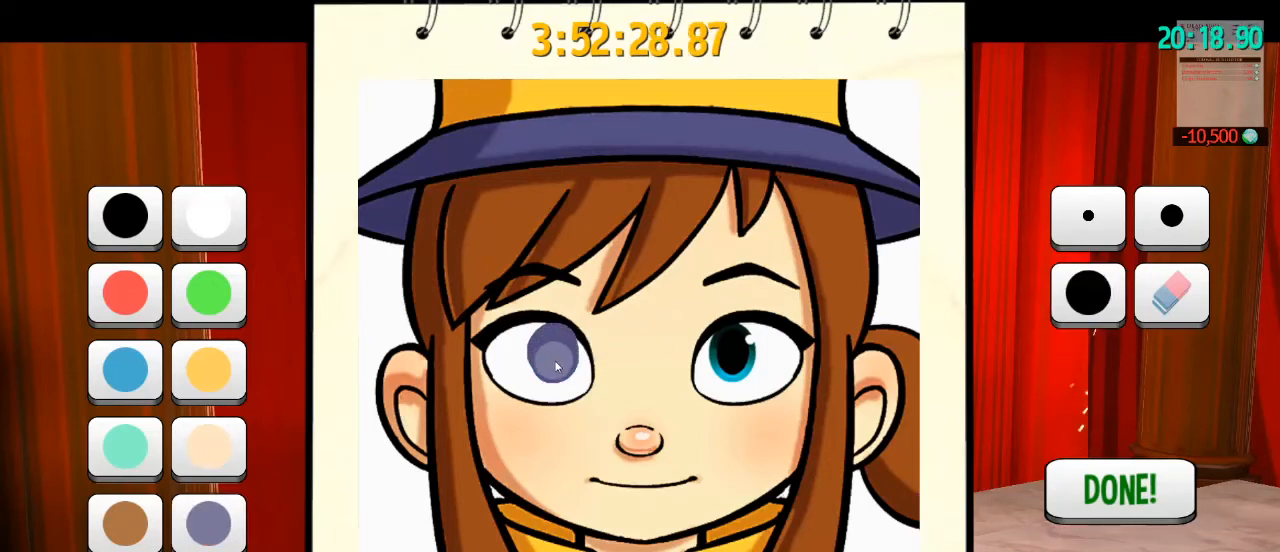
{"keys": [], "mouse": [], "events": [[33, "mouse_left", "up"]]}
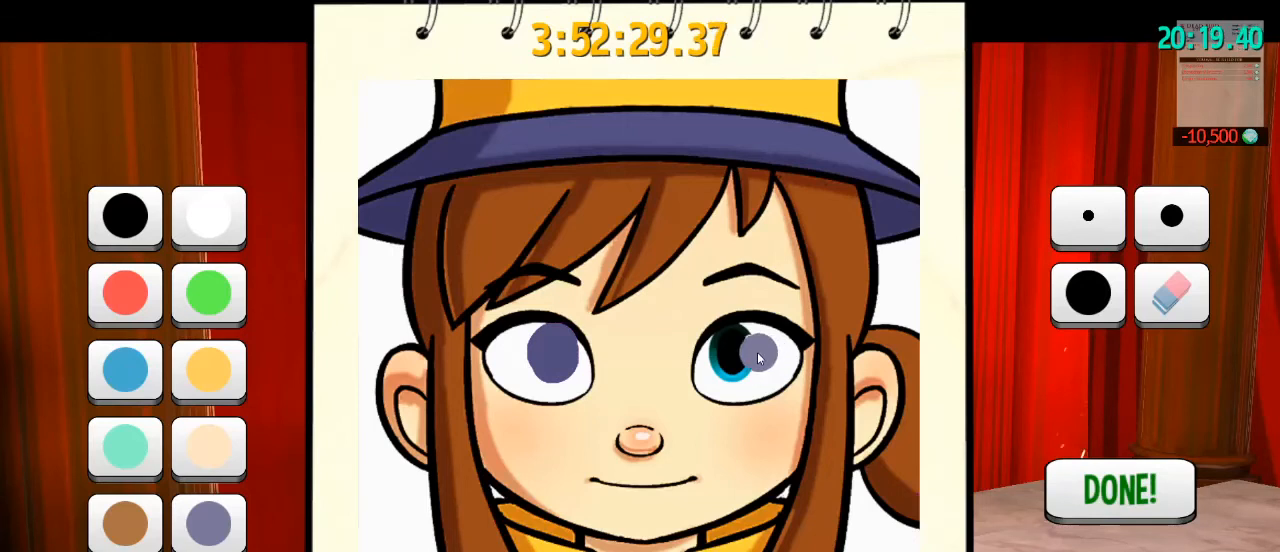
{"keys": [], "mouse": [], "events": []}
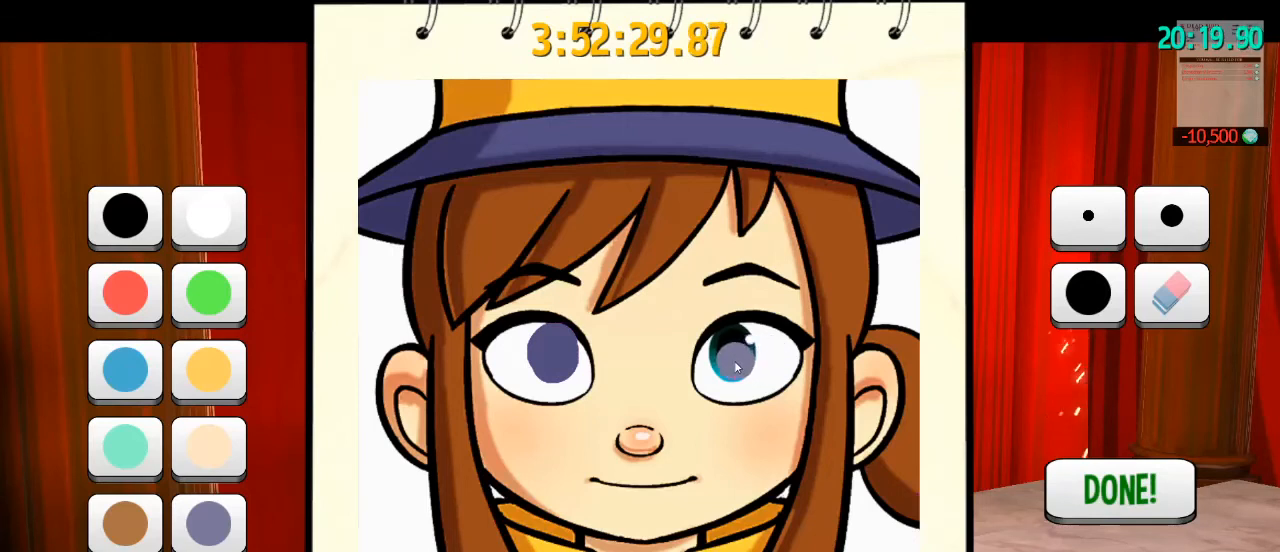
{"keys": [], "mouse": ["left"], "events": [[367, "mouse_left", "down"]]}
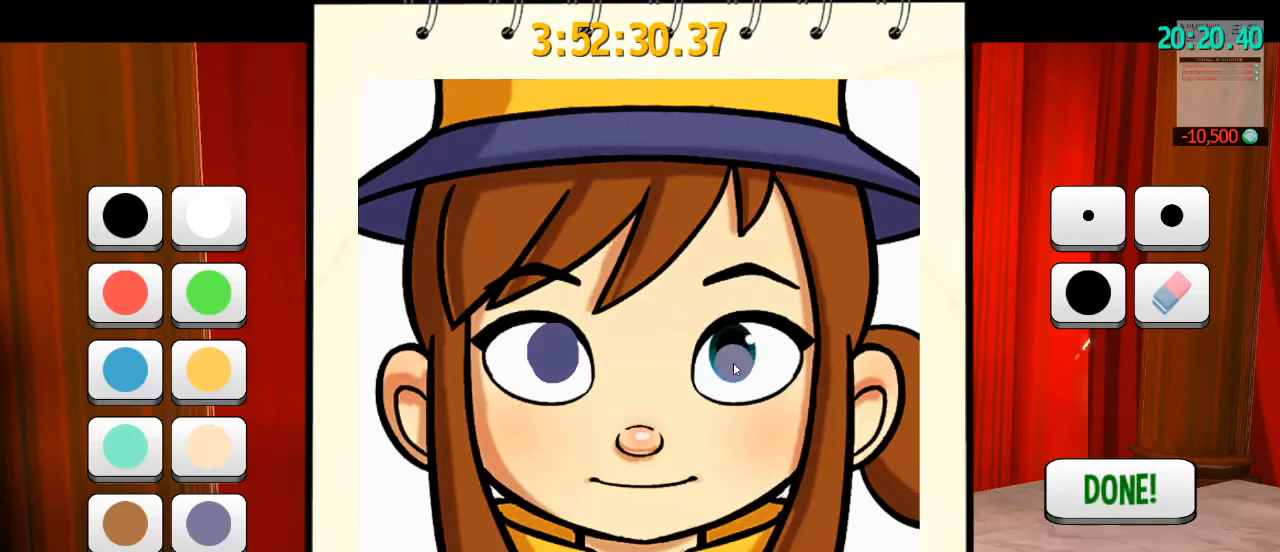
{"keys": [], "mouse": ["left"], "events": []}
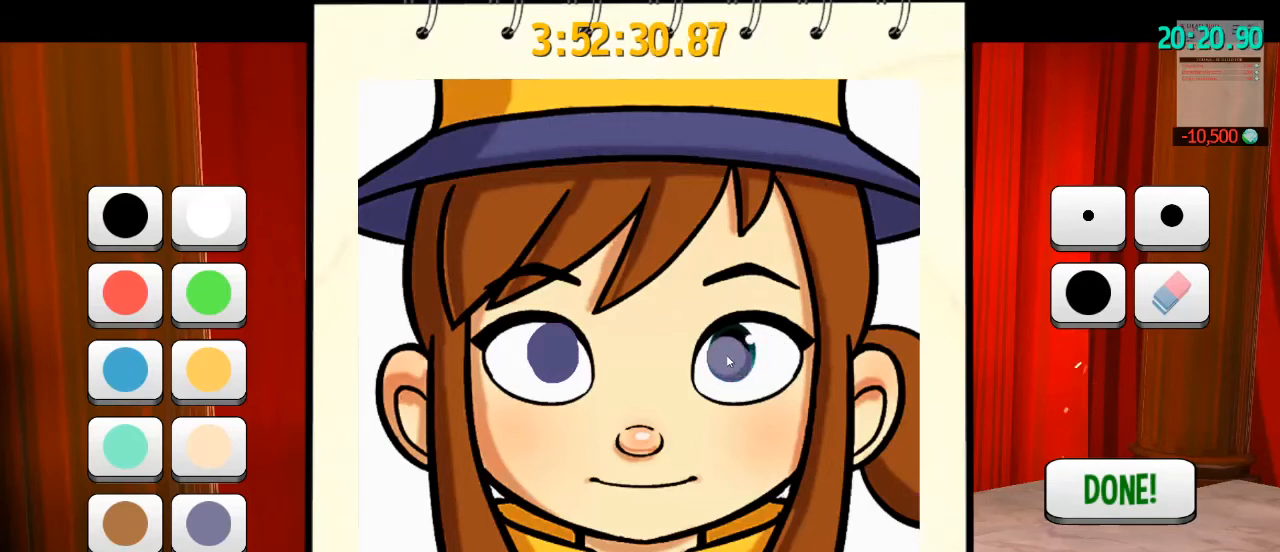
{"keys": [], "mouse": ["left"], "events": []}
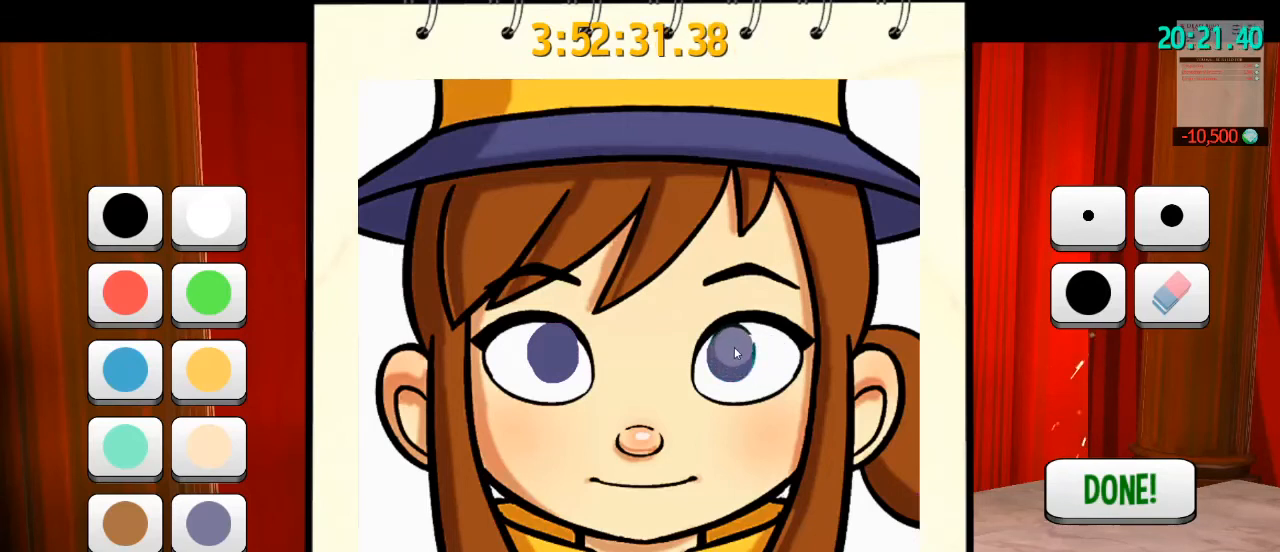
{"keys": [], "mouse": ["left"], "events": []}
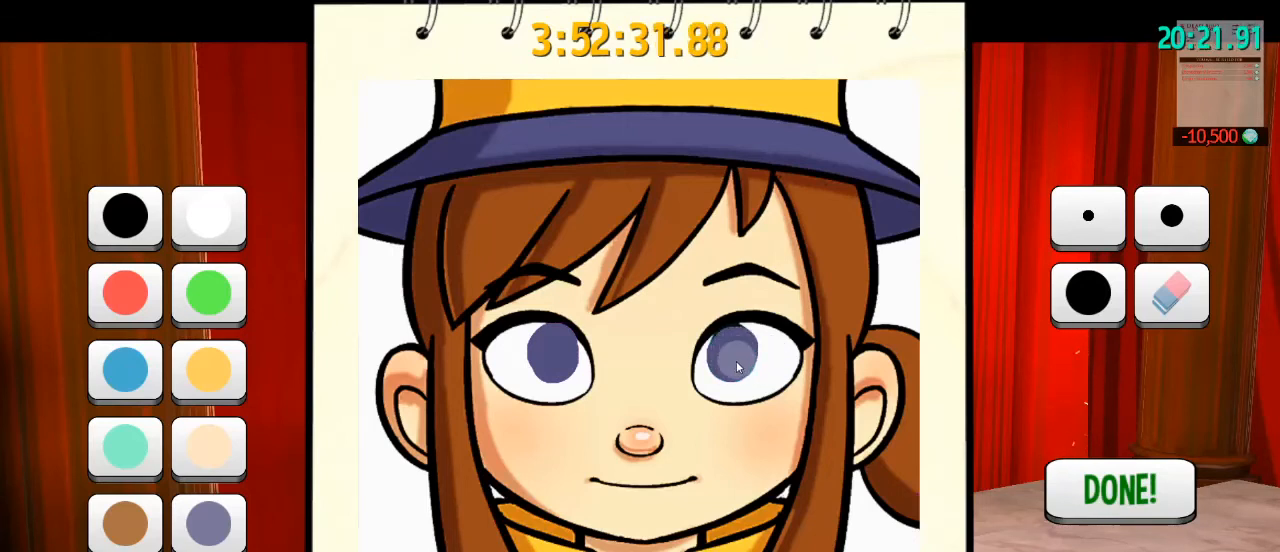
{"keys": [], "mouse": ["left"], "events": []}
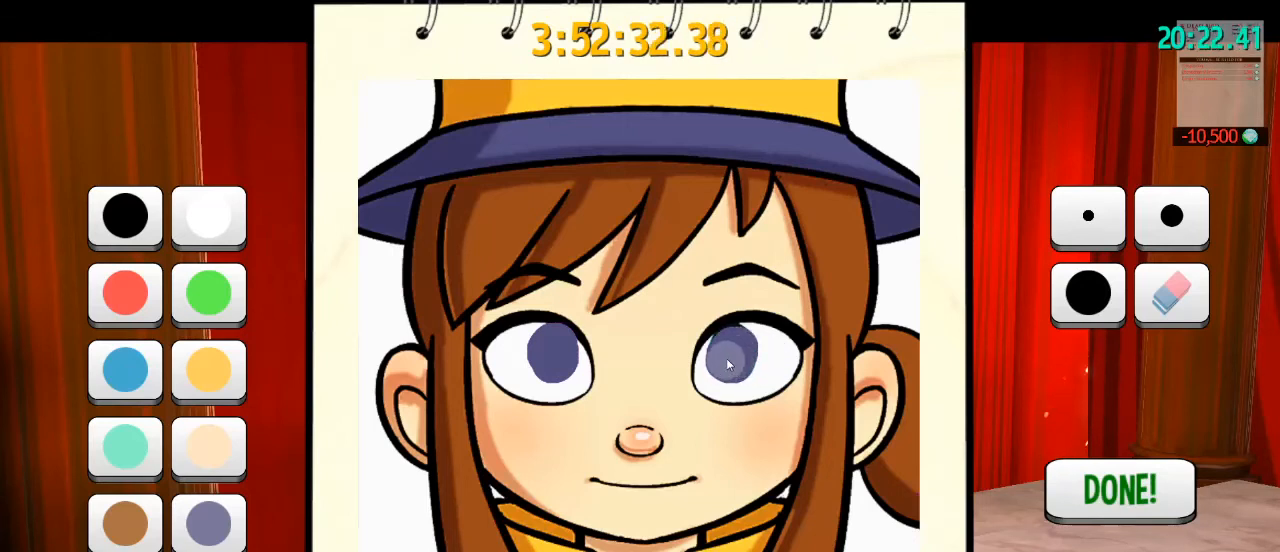
{"keys": [], "mouse": [], "events": [[67, "mouse_left", "up"]]}
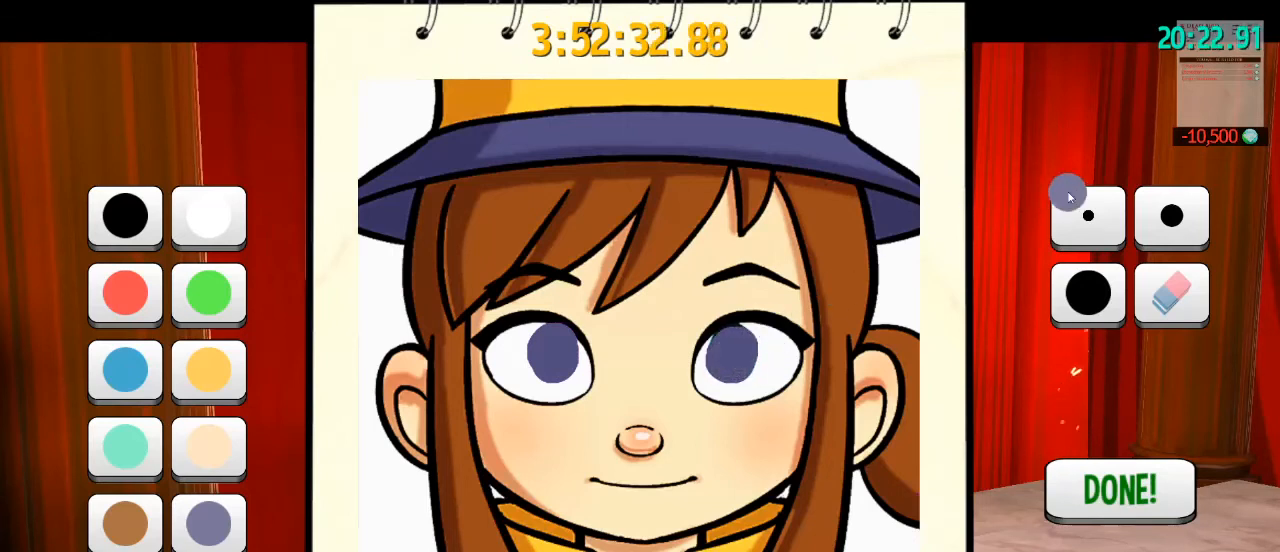
{"keys": [], "mouse": [], "events": []}
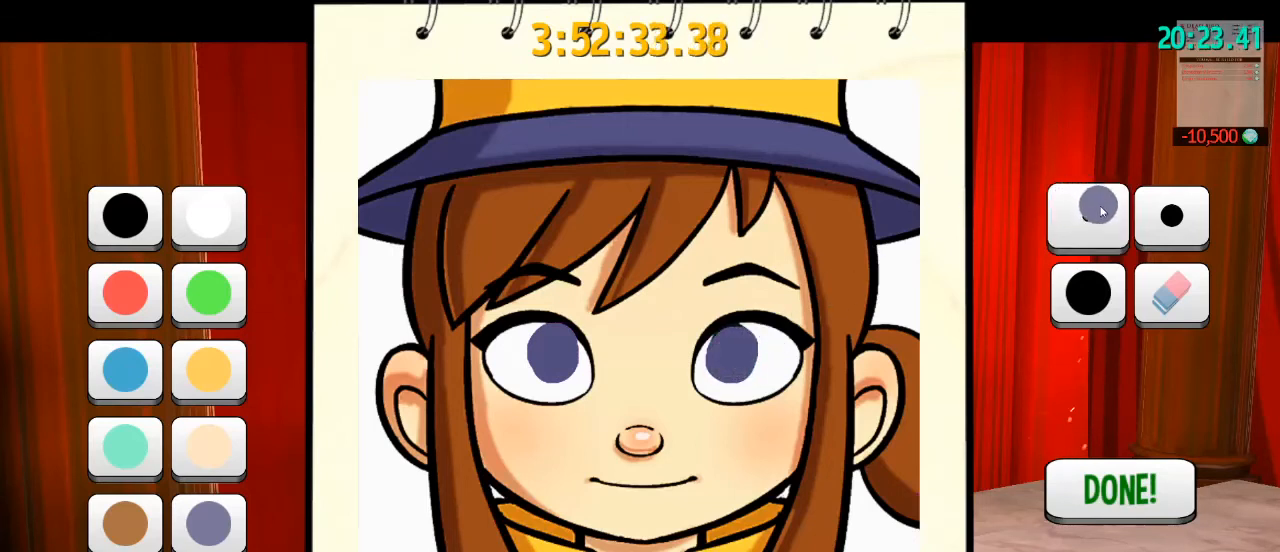
{"keys": [], "mouse": [], "events": []}